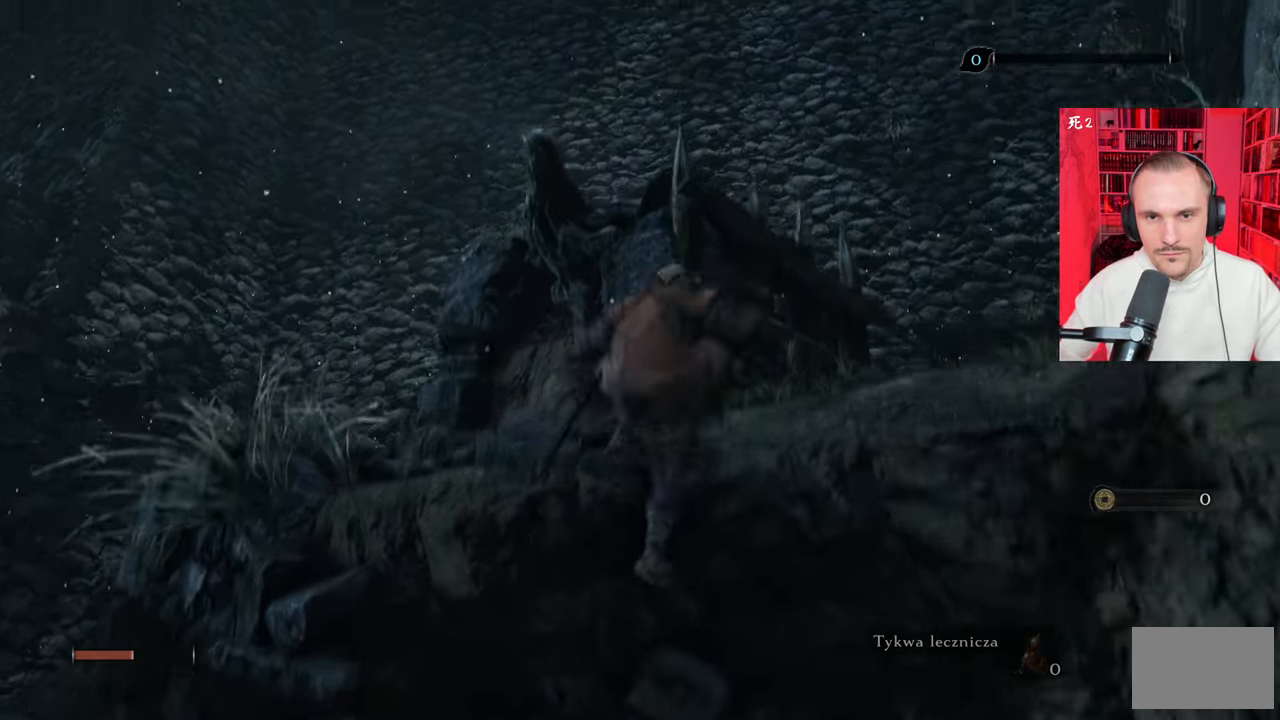
Gameplay with keyboard and mouse; each line is a JSON object with the keys and mouse buttons held at the frame after it. "events" lists presses ("down") and releases ("up") of "1", "2", "3", "4", "5", "a", "alt", "c", "caps_lock", "ctrl", "d", "e", "f", "g", "q", "r", "s", "shift", "space", "t", "tab", "v", "w", "x", "z", "mouse_left", "mouse_wheel" and "mouse_right" between this image and that frame as [ms after this image, input, new state], when the widget could be followed in between. "mouse_left", "mouse_wheel", "mouse_right" = the "left", "wheel", "right" buttons of the "mouse" list. No other keys are recorded. "wheel" means that the mouse wheel is clicked or scrolled. Not read: mouse_move.
{"keys": ["e", "w"], "mouse": [], "events": []}
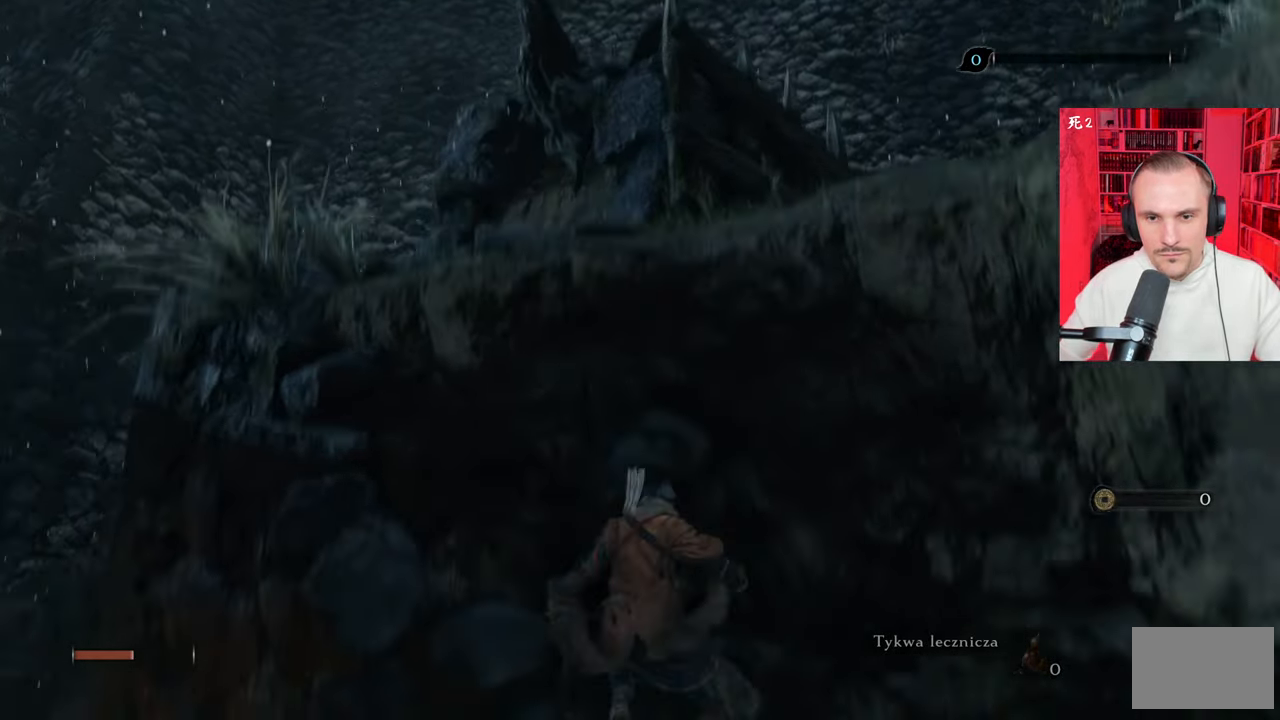
{"keys": [], "mouse": [], "events": [[234, "e", "up"], [234, "w", "up"]]}
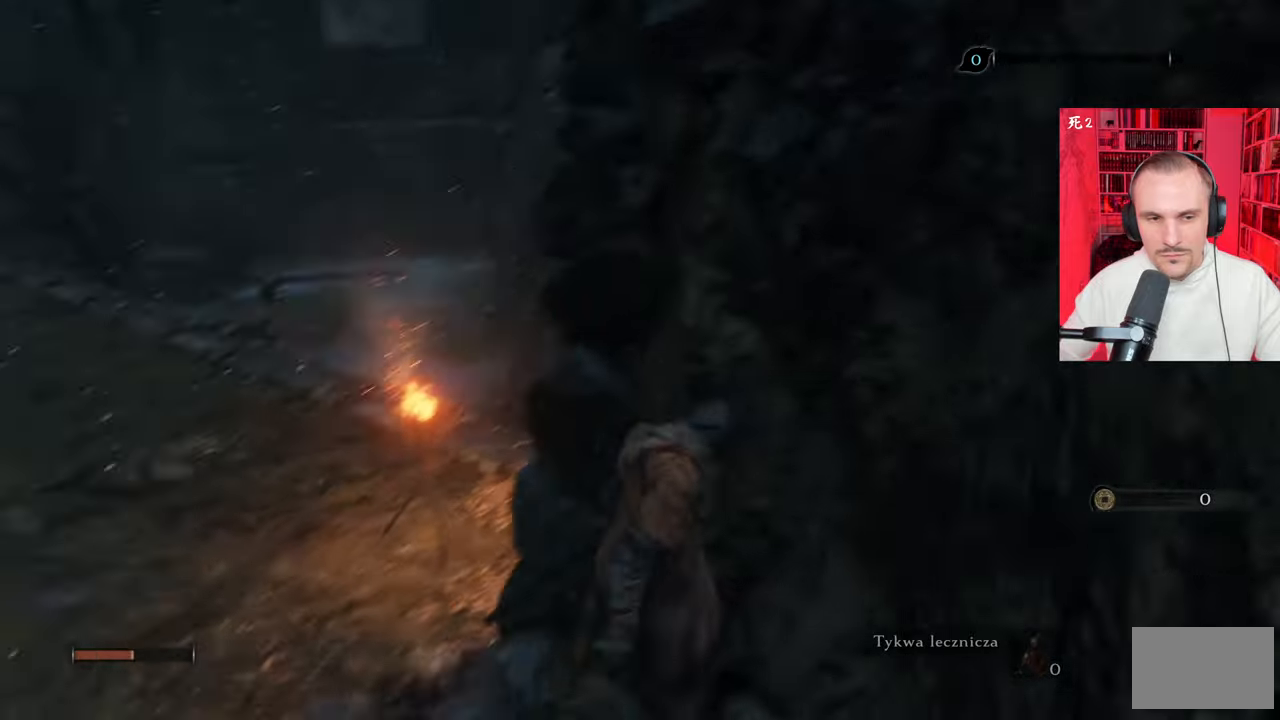
{"keys": ["w"], "mouse": [], "events": [[100, "a", "down"], [150, "w", "down"], [434, "a", "up"]]}
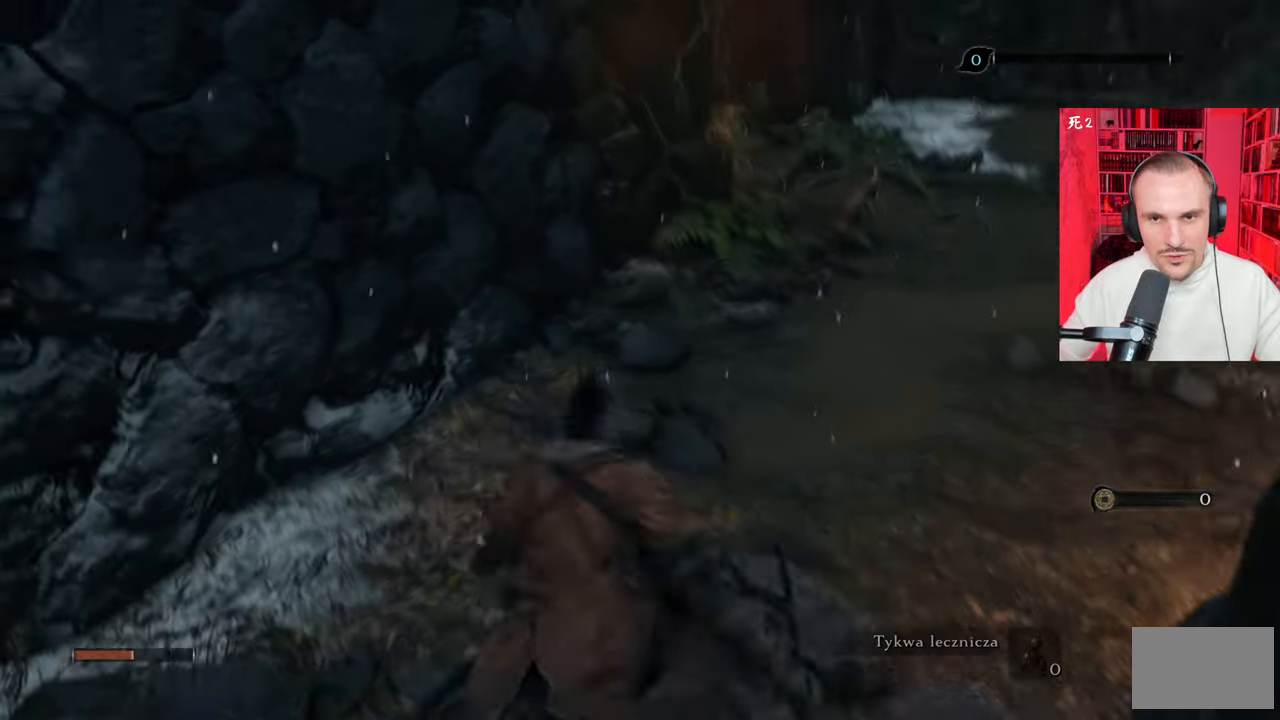
{"keys": ["w"], "mouse": [], "events": []}
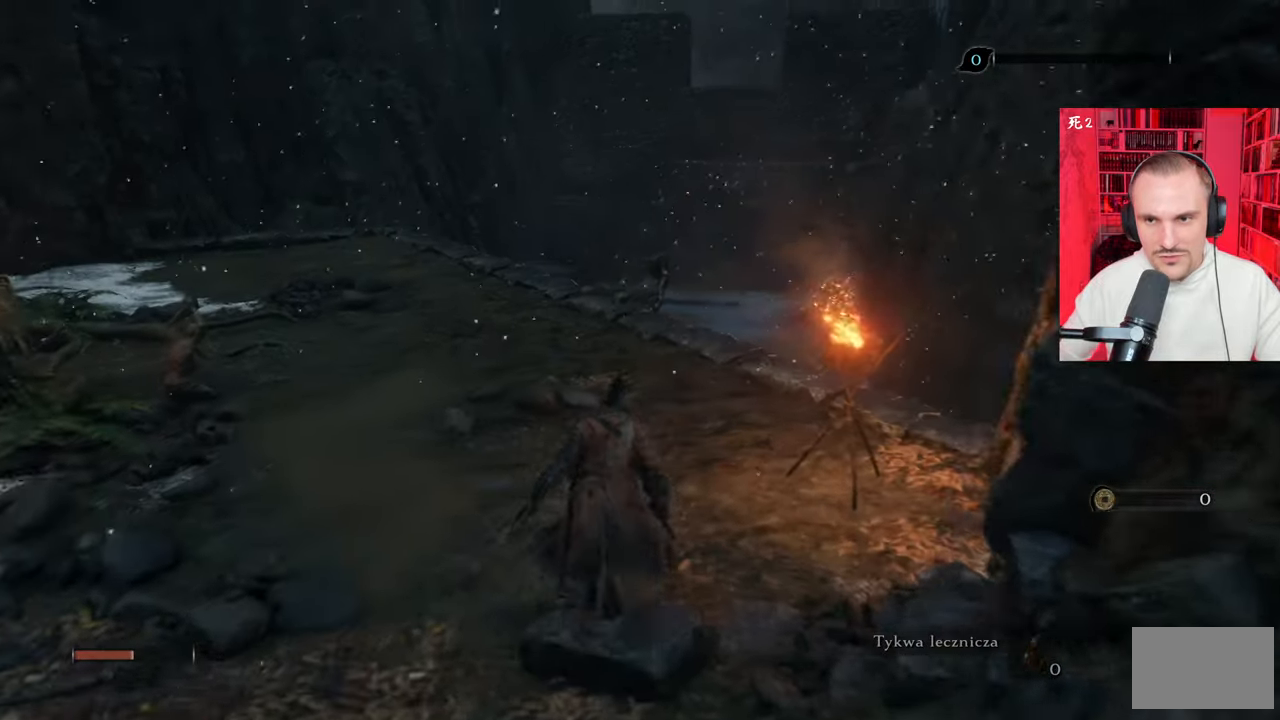
{"keys": ["w"], "mouse": [], "events": []}
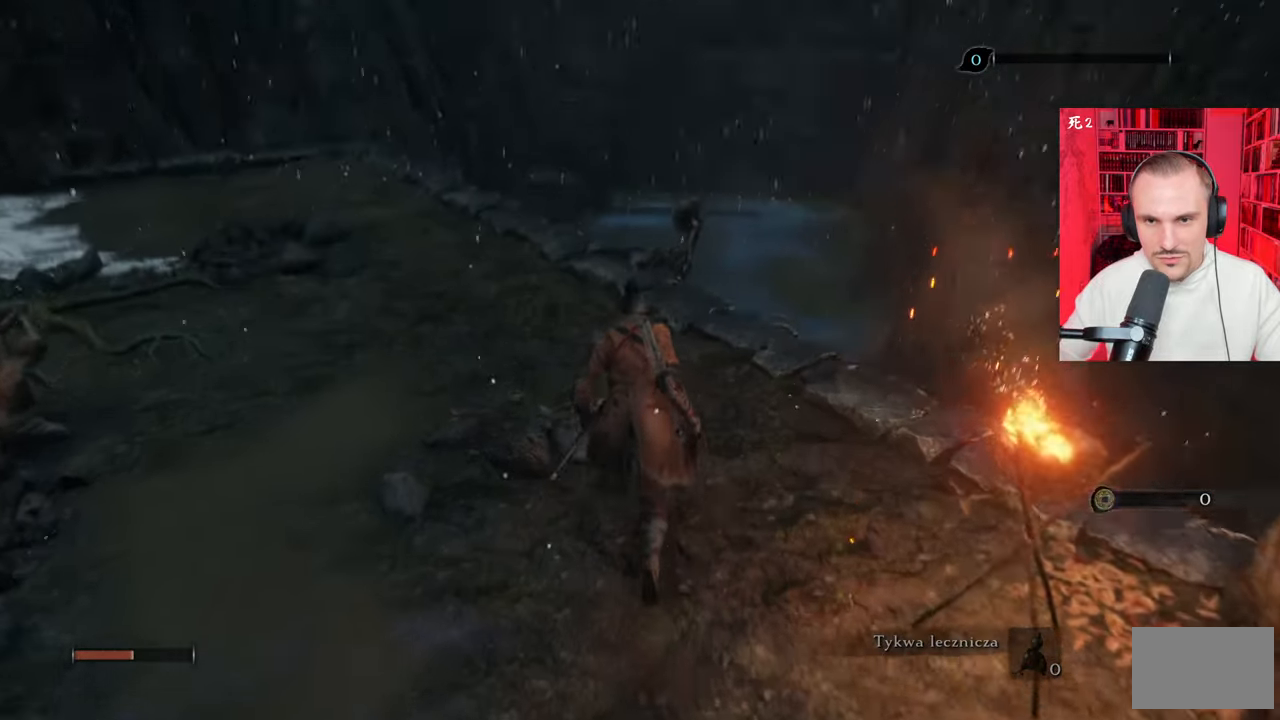
{"keys": ["w"], "mouse": [], "events": []}
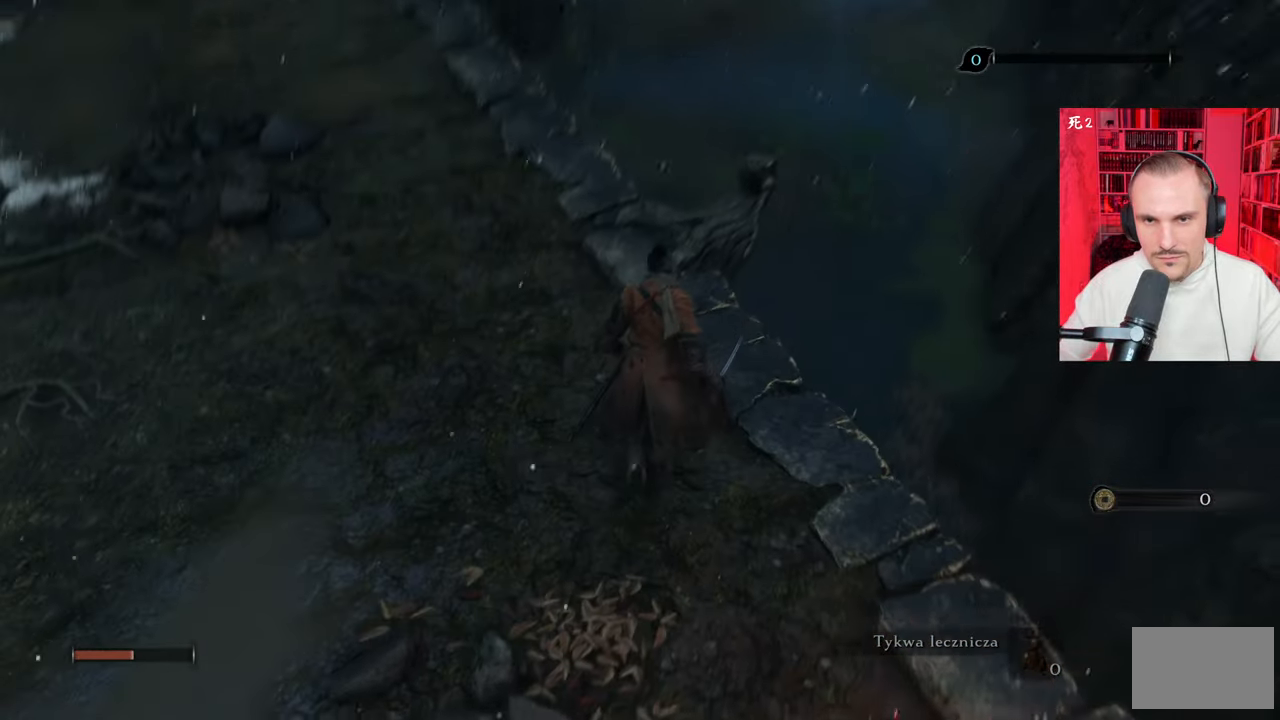
{"keys": [], "mouse": [], "events": [[367, "w", "up"]]}
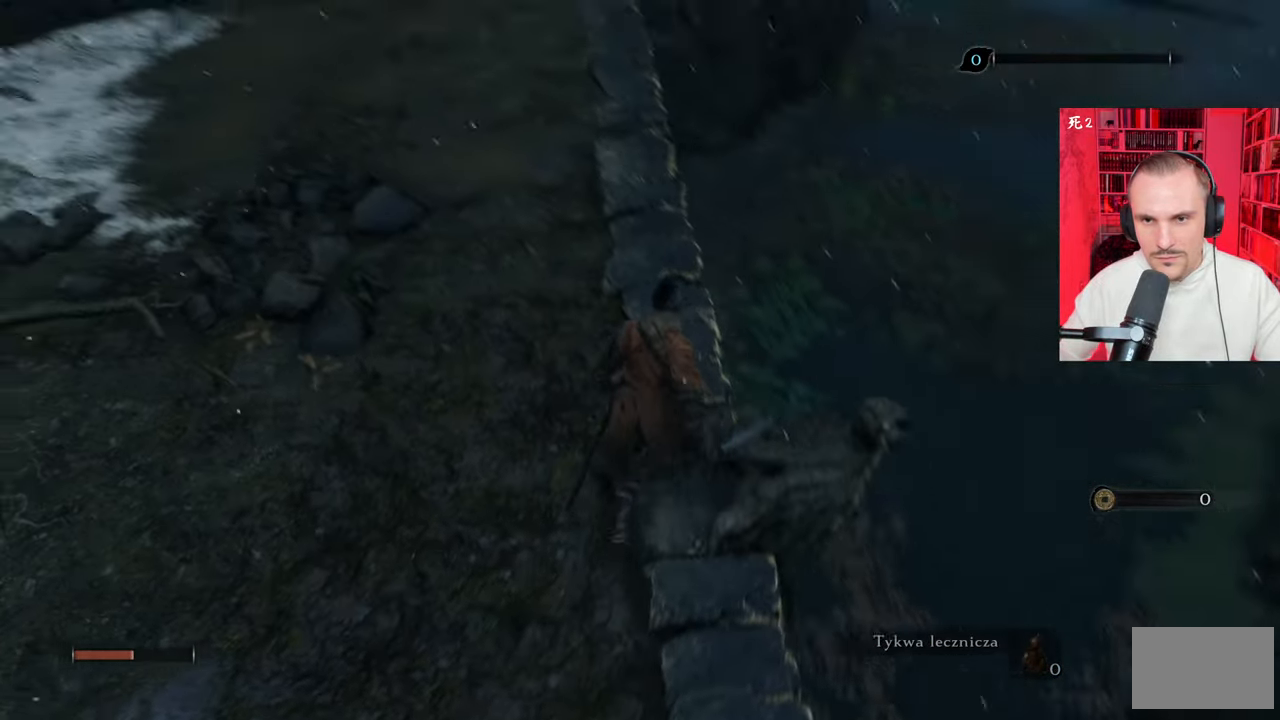
{"keys": ["w"], "mouse": [], "events": [[367, "w", "down"]]}
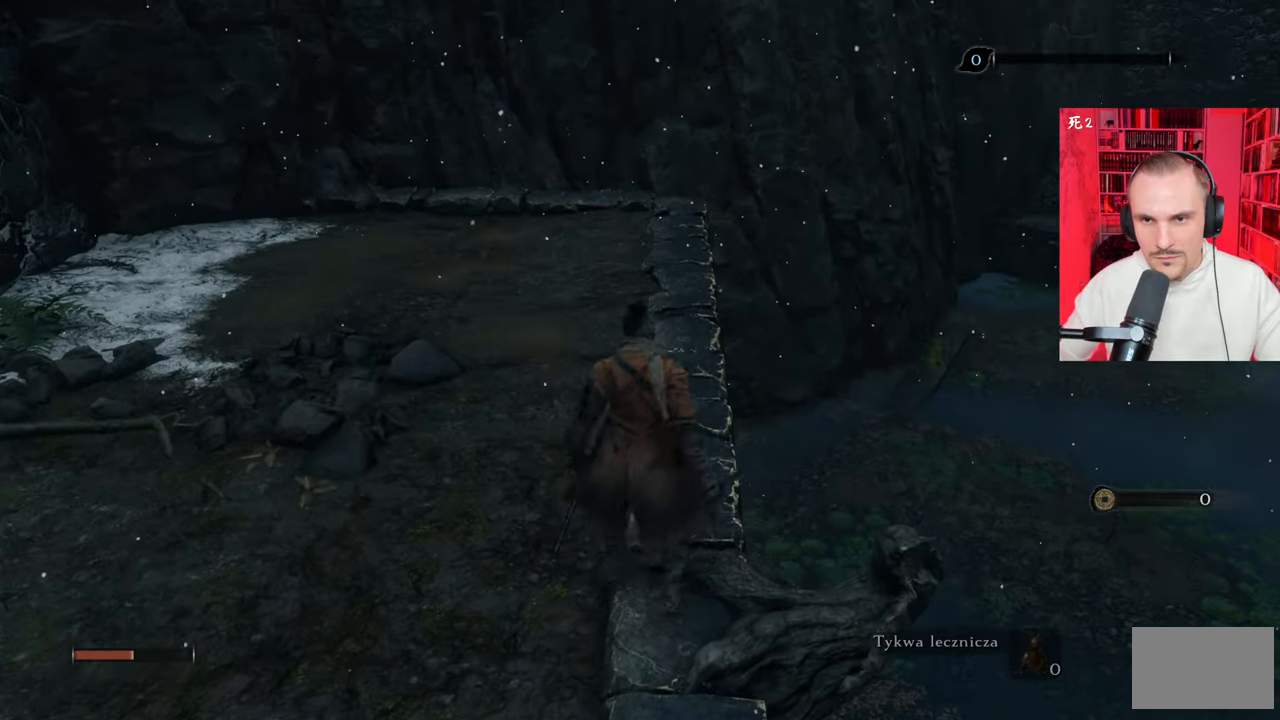
{"keys": [], "mouse": [], "events": [[417, "w", "up"]]}
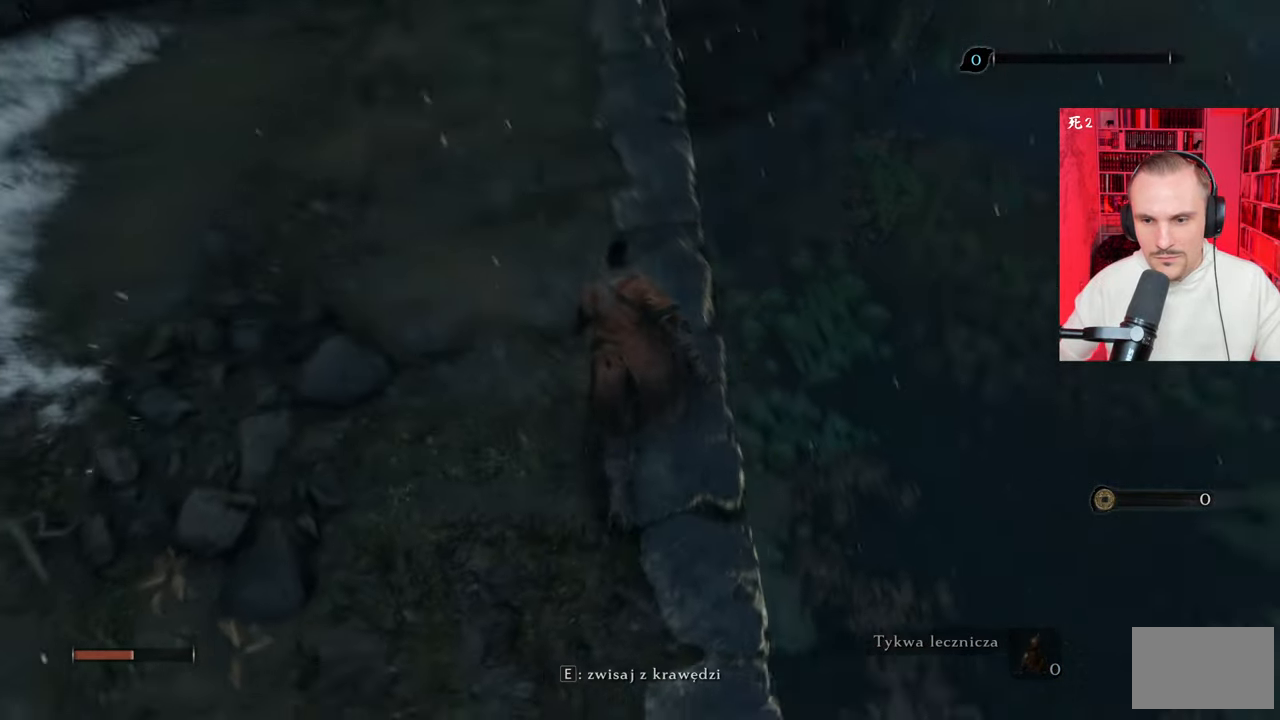
{"keys": [], "mouse": [], "events": []}
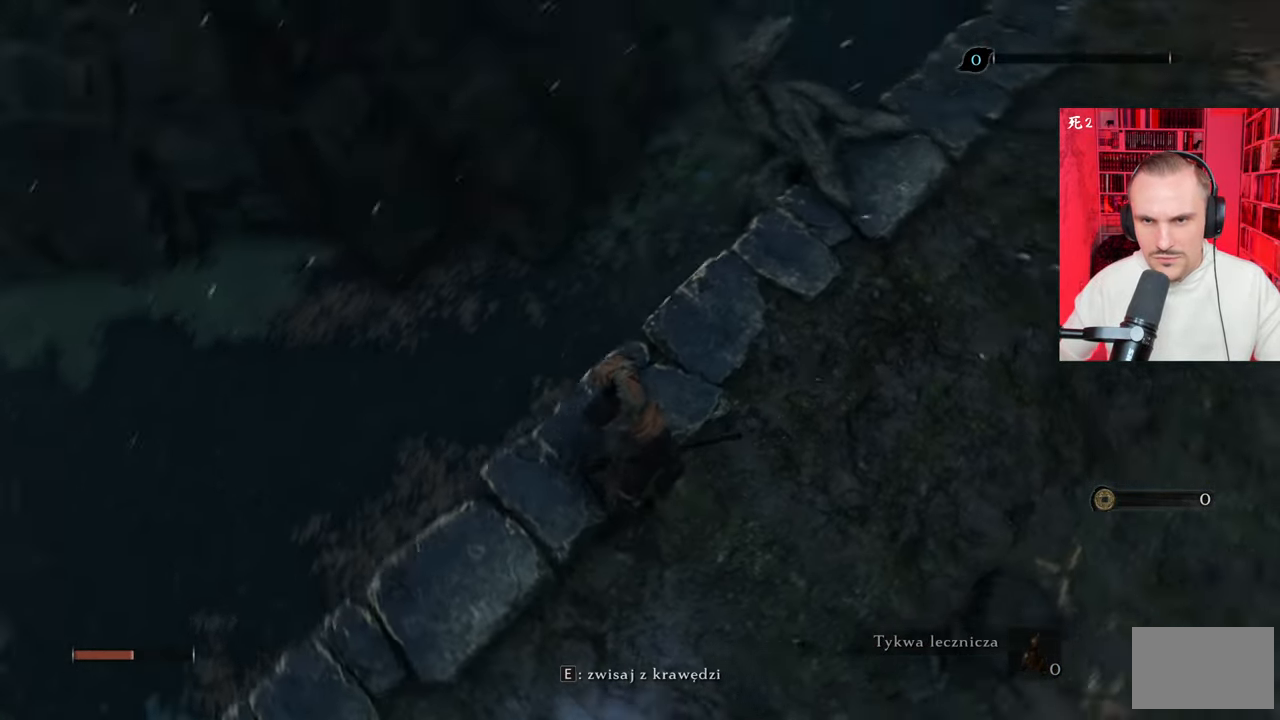
{"keys": [], "mouse": [], "events": []}
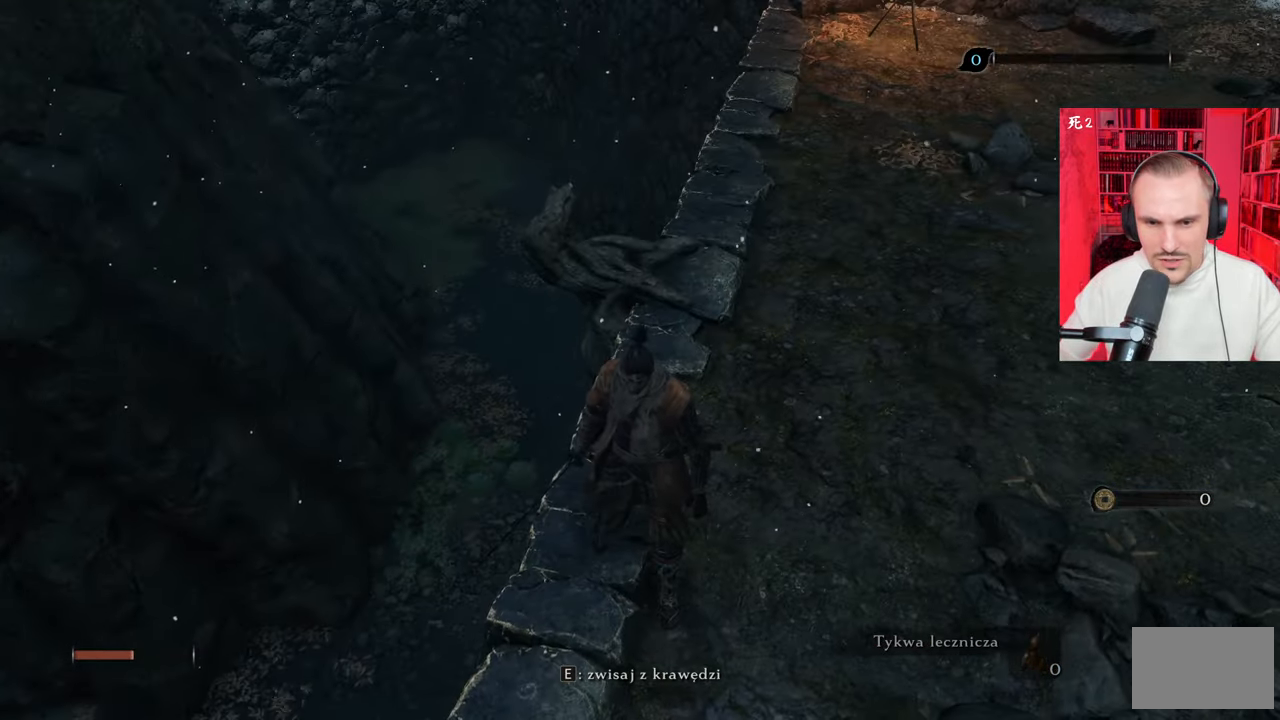
{"keys": [], "mouse": [], "events": []}
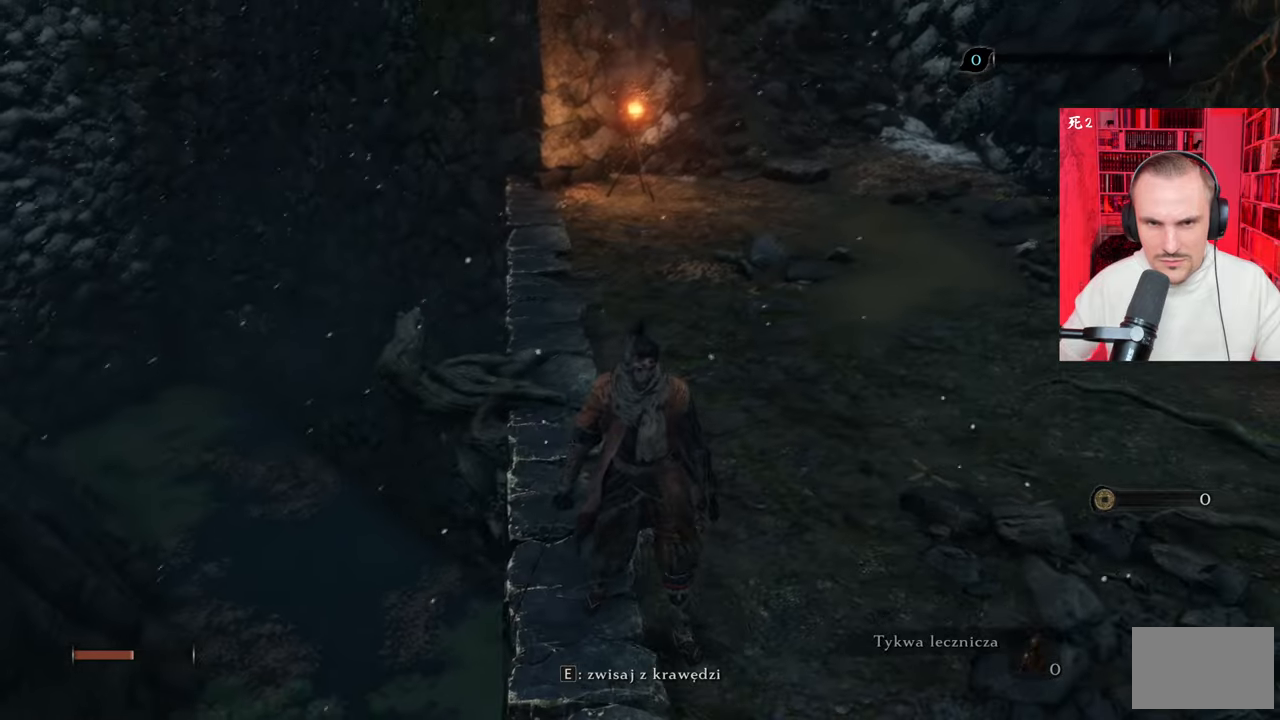
{"keys": [], "mouse": [], "events": []}
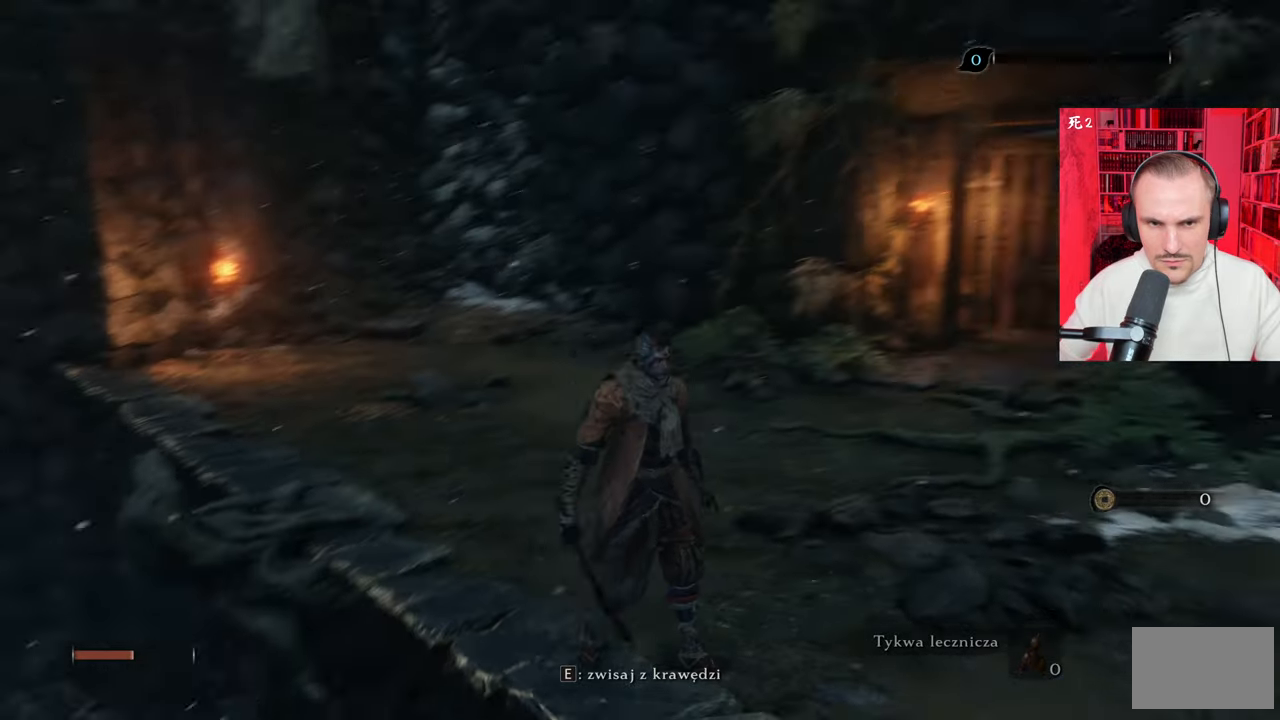
{"keys": [], "mouse": [], "events": []}
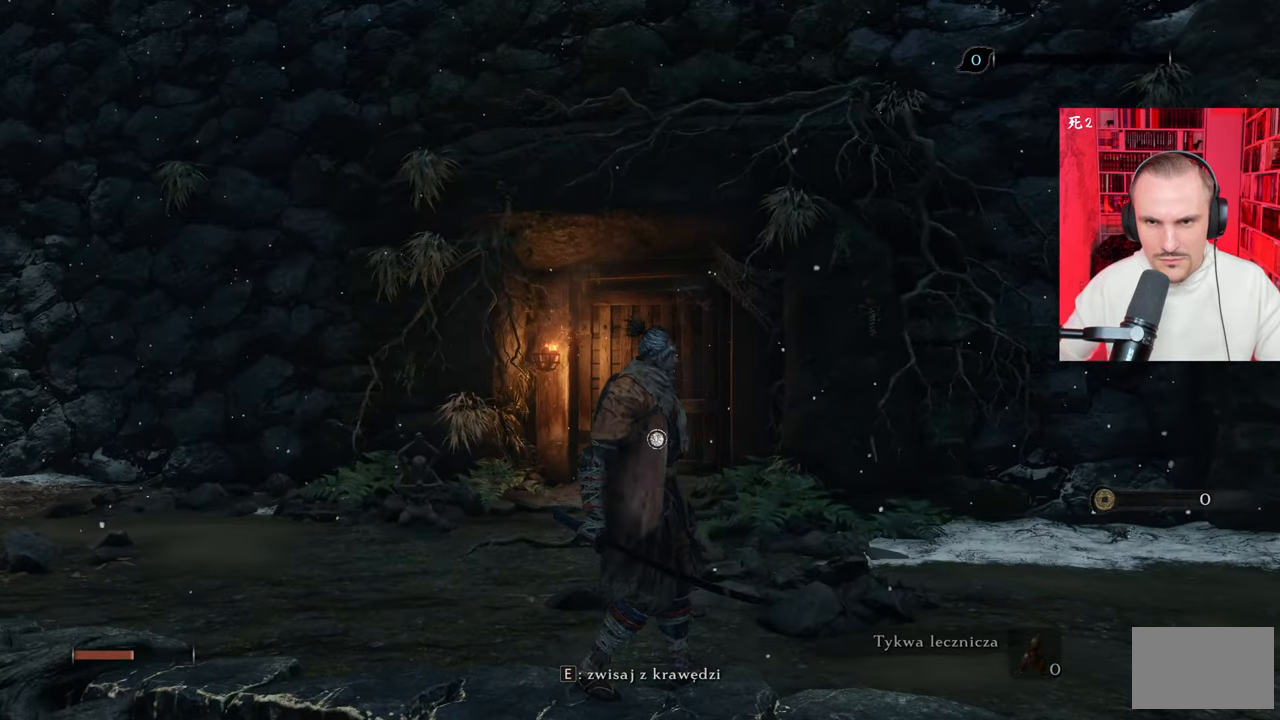
{"keys": ["w"], "mouse": [], "events": [[50, "w", "down"]]}
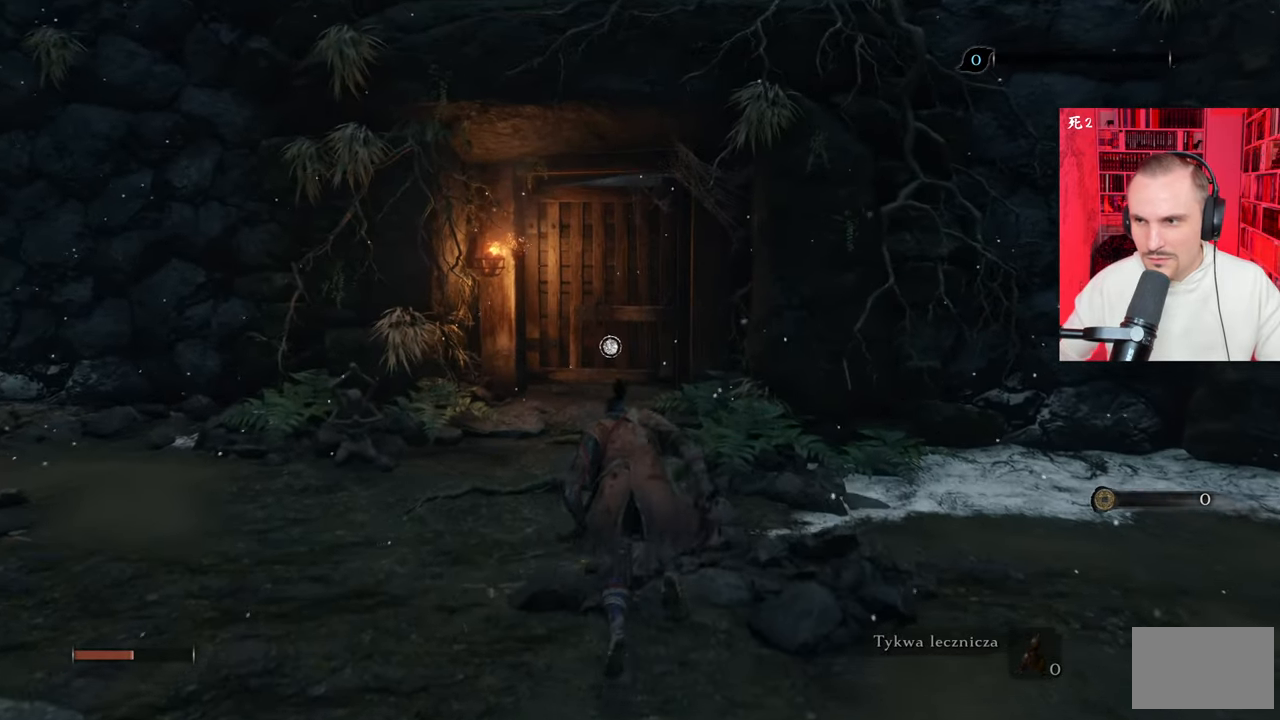
{"keys": ["w"], "mouse": [], "events": []}
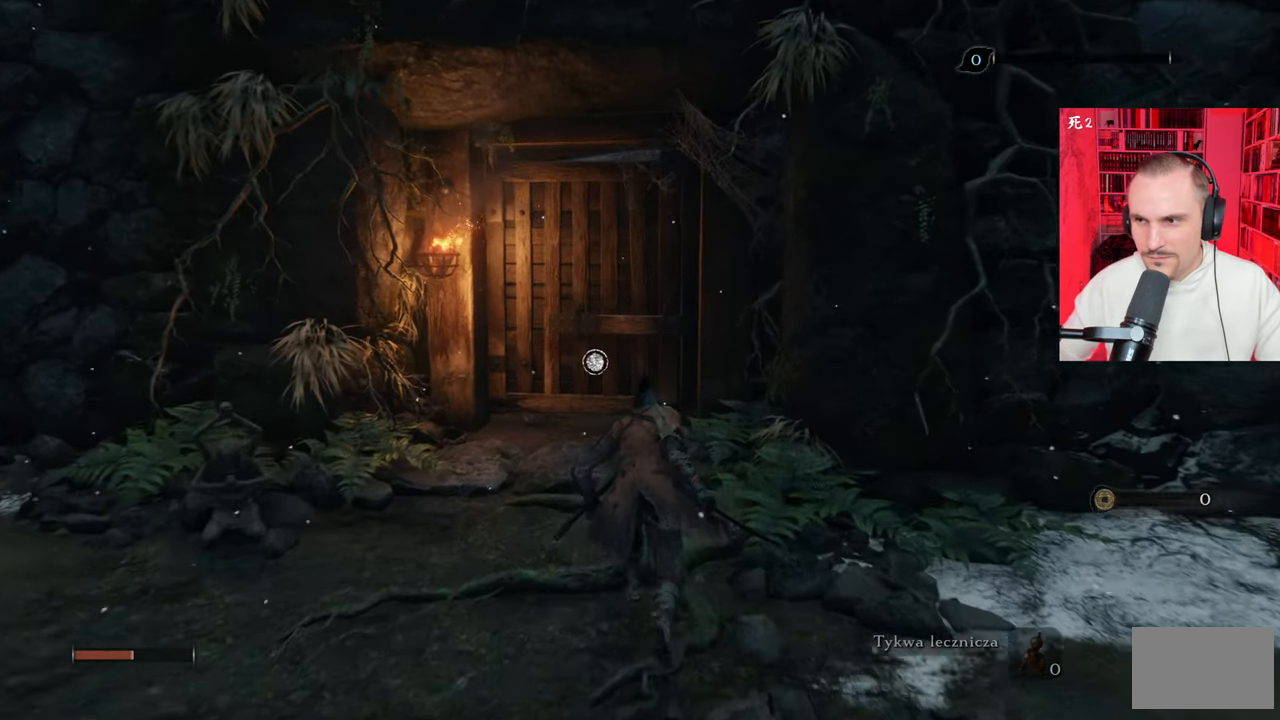
{"keys": ["w"], "mouse": [], "events": []}
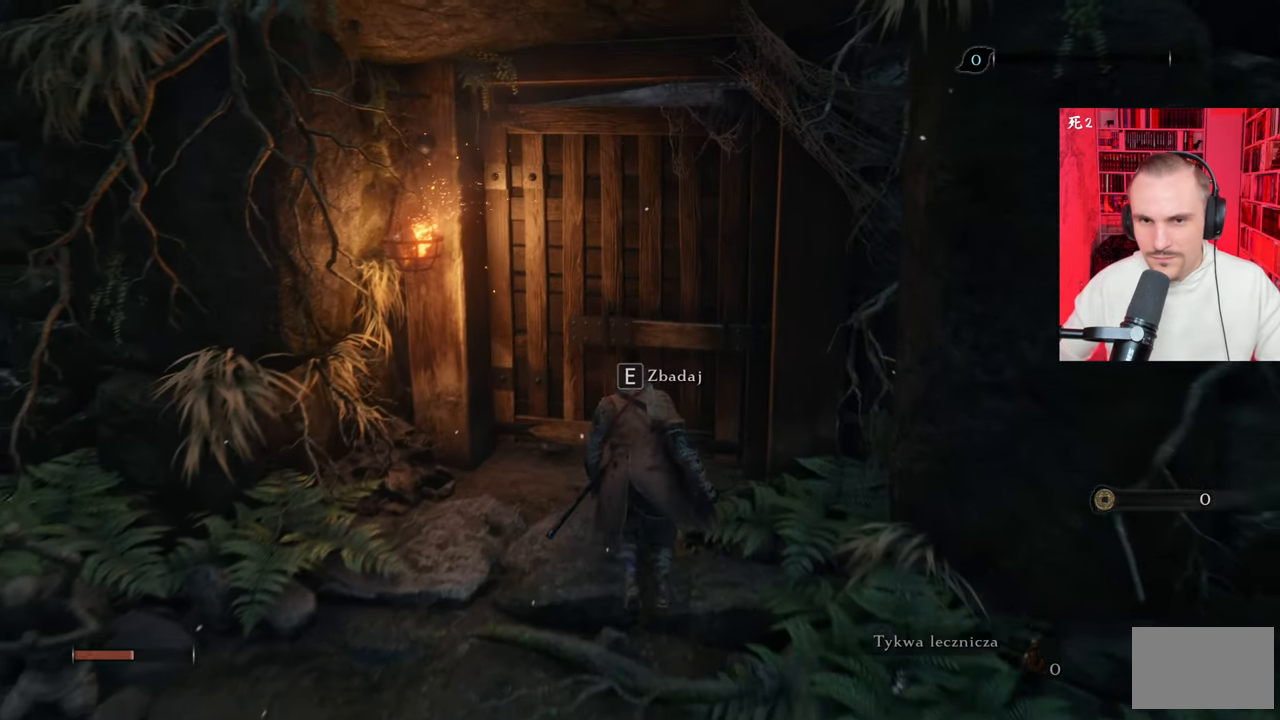
{"keys": [], "mouse": [], "events": [[334, "w", "up"]]}
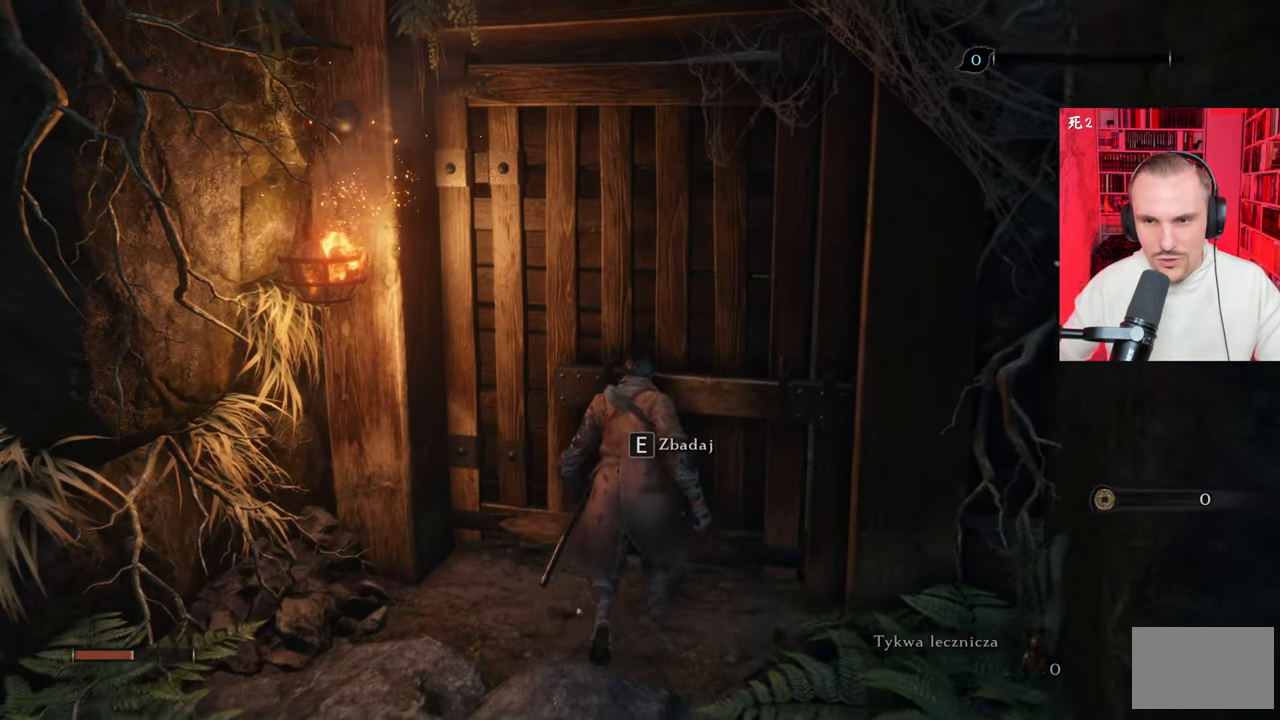
{"keys": [], "mouse": [], "events": []}
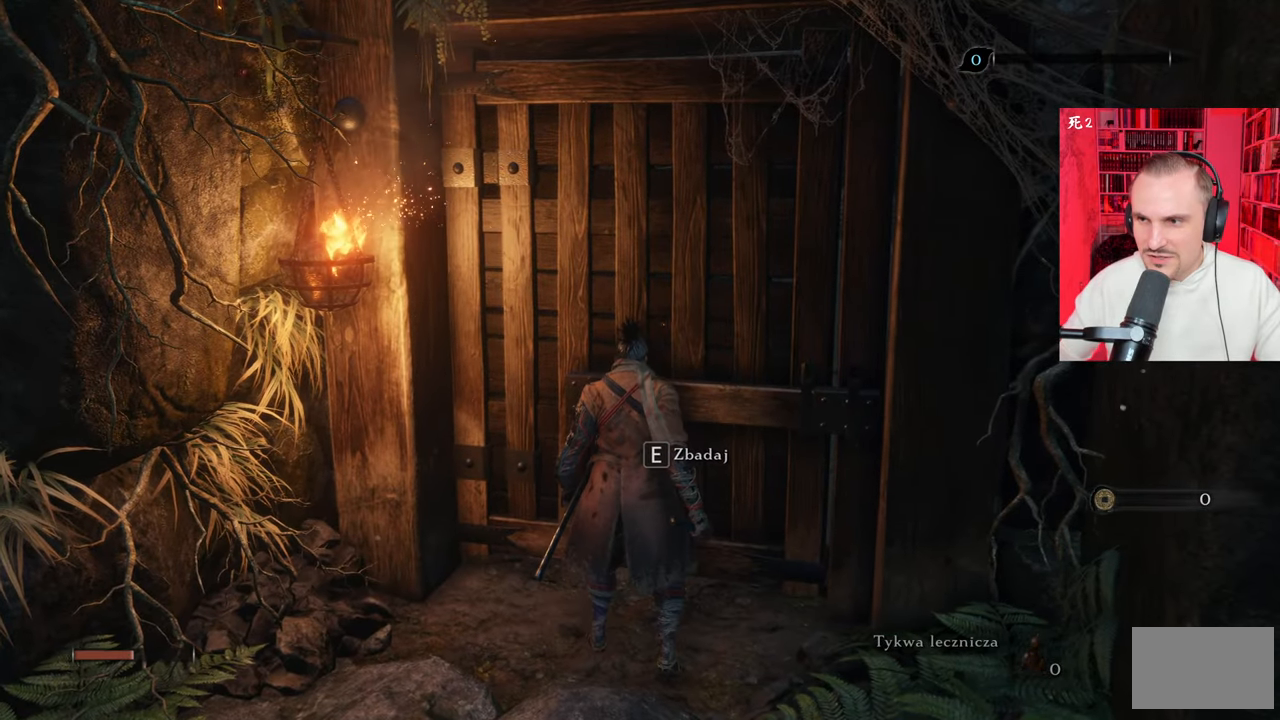
{"keys": [], "mouse": [], "events": []}
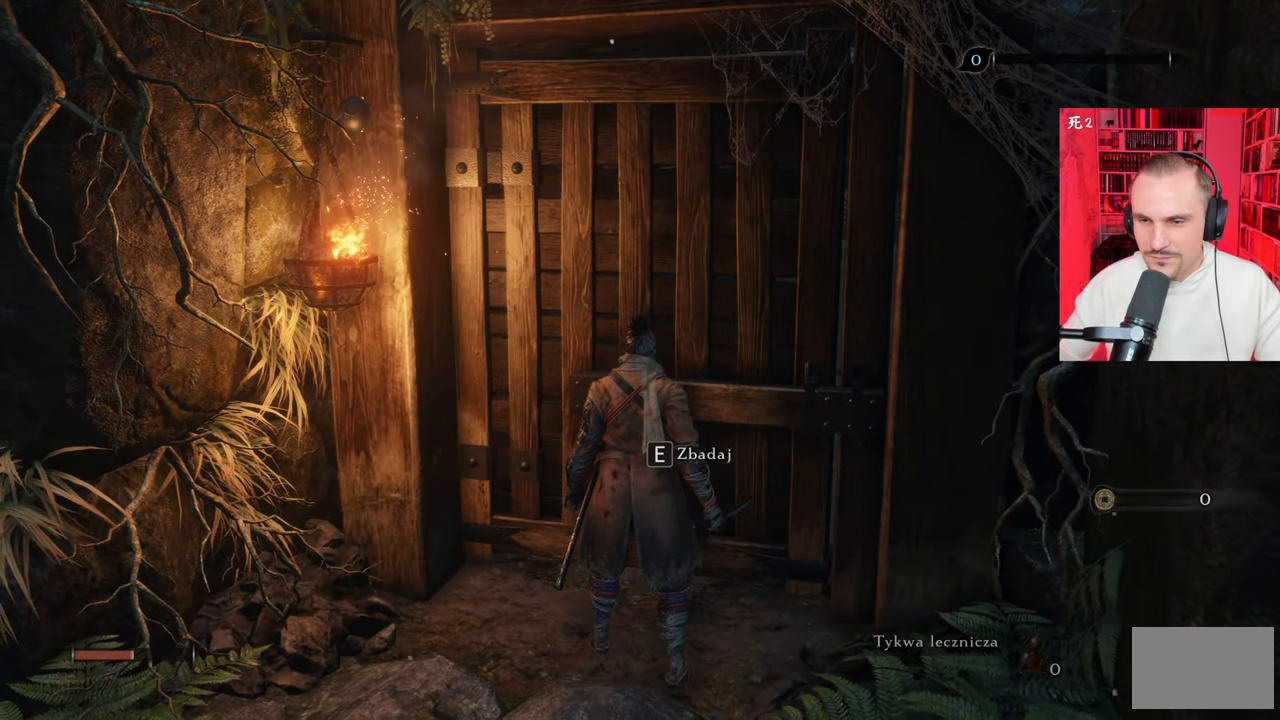
{"keys": [], "mouse": [], "events": [[384, "e", "down"], [484, "e", "up"]]}
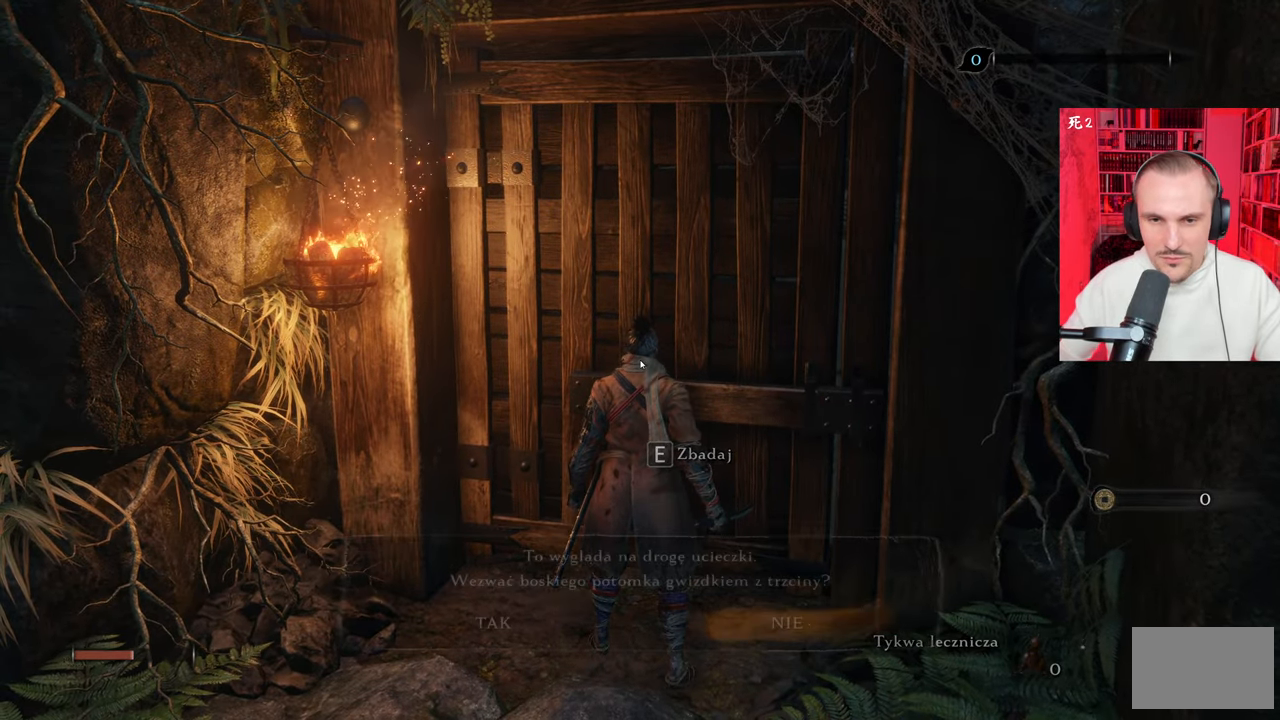
{"keys": [], "mouse": [], "events": []}
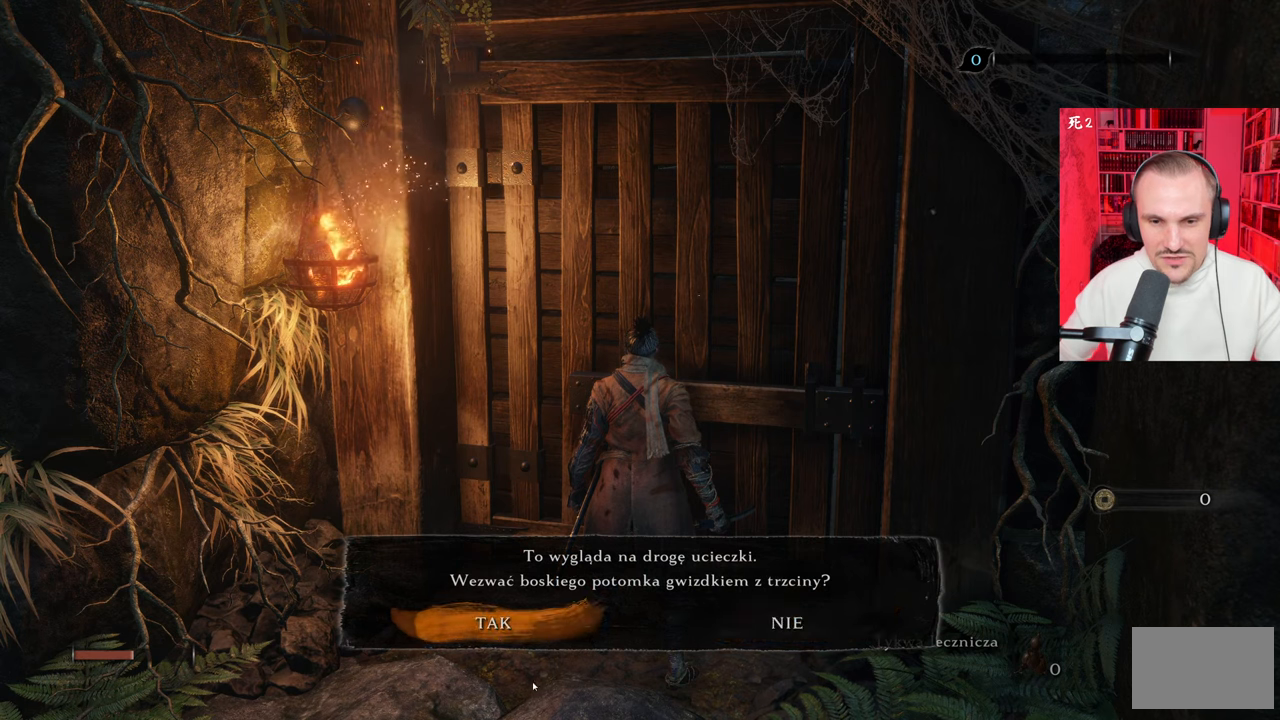
{"keys": [], "mouse": [], "events": []}
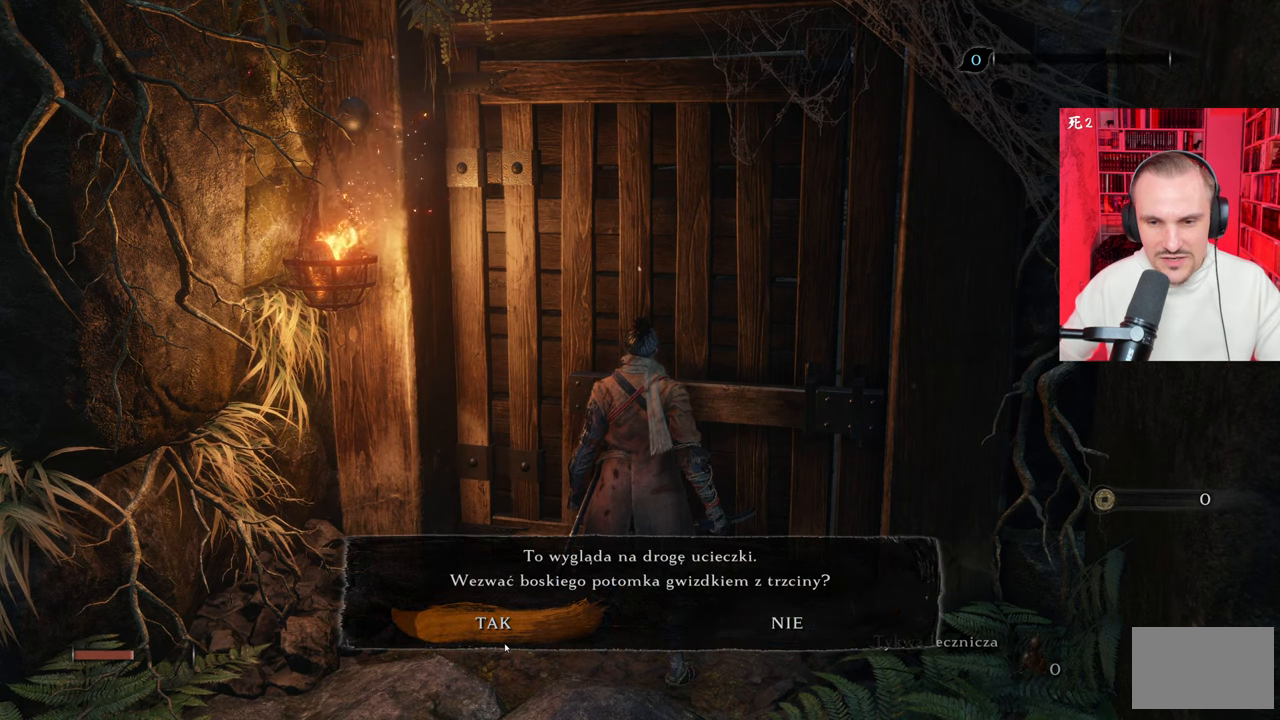
{"keys": [], "mouse": [], "events": []}
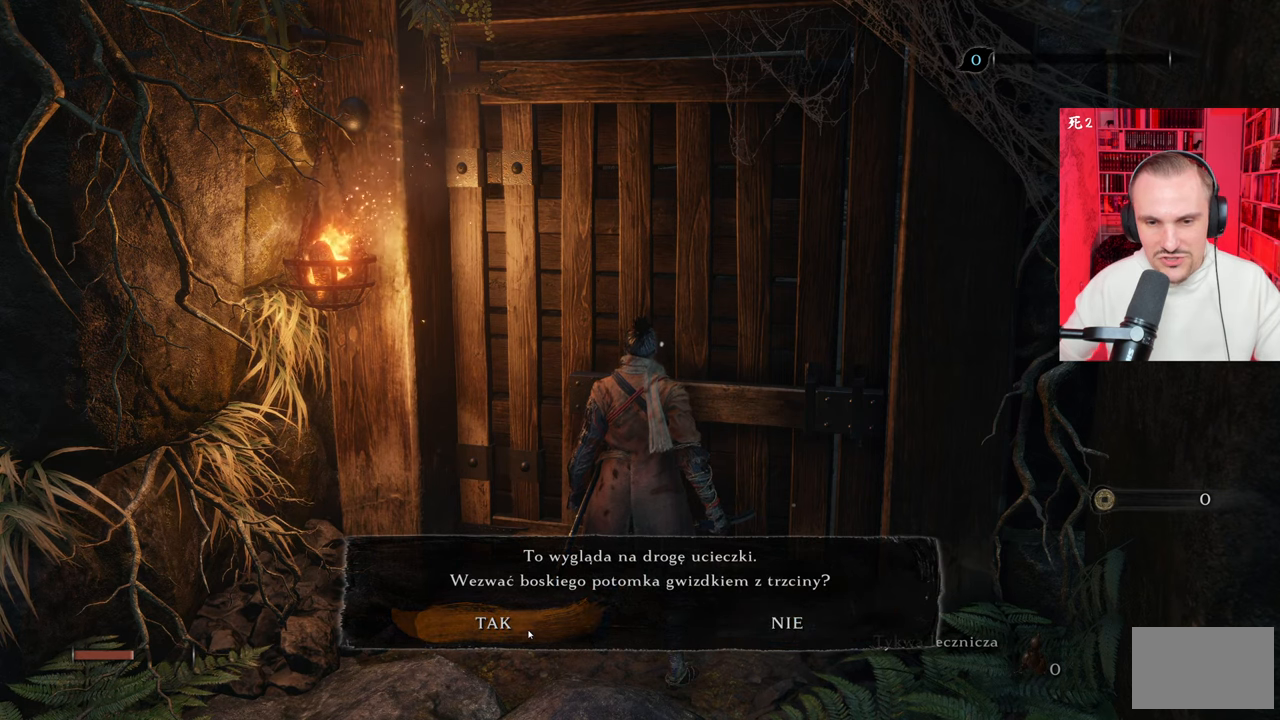
{"keys": [], "mouse": [], "events": [[167, "mouse_left", "down"], [267, "mouse_left", "up"]]}